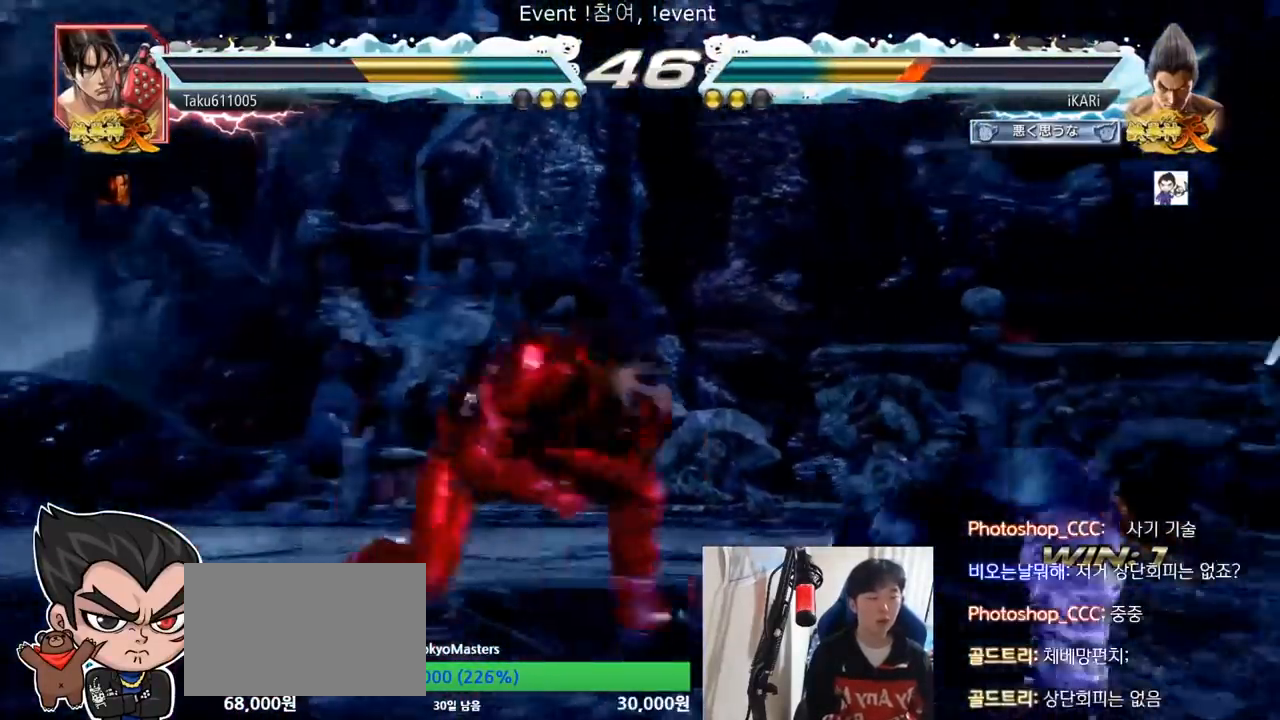
Gameplay with a controller (arcade stick); each line is a JSON object with the inputs held at the frame after it. "events" lists button and stick changes between this image and that frame as [ms after this image, input, new state], when the widget could be followed in between. Not read: L3 R3.
{"buttons": [], "left_stick": "right", "events": [[184, "left_stick", "right"], [234, "left_stick", "center"], [284, "left_stick", "right"]]}
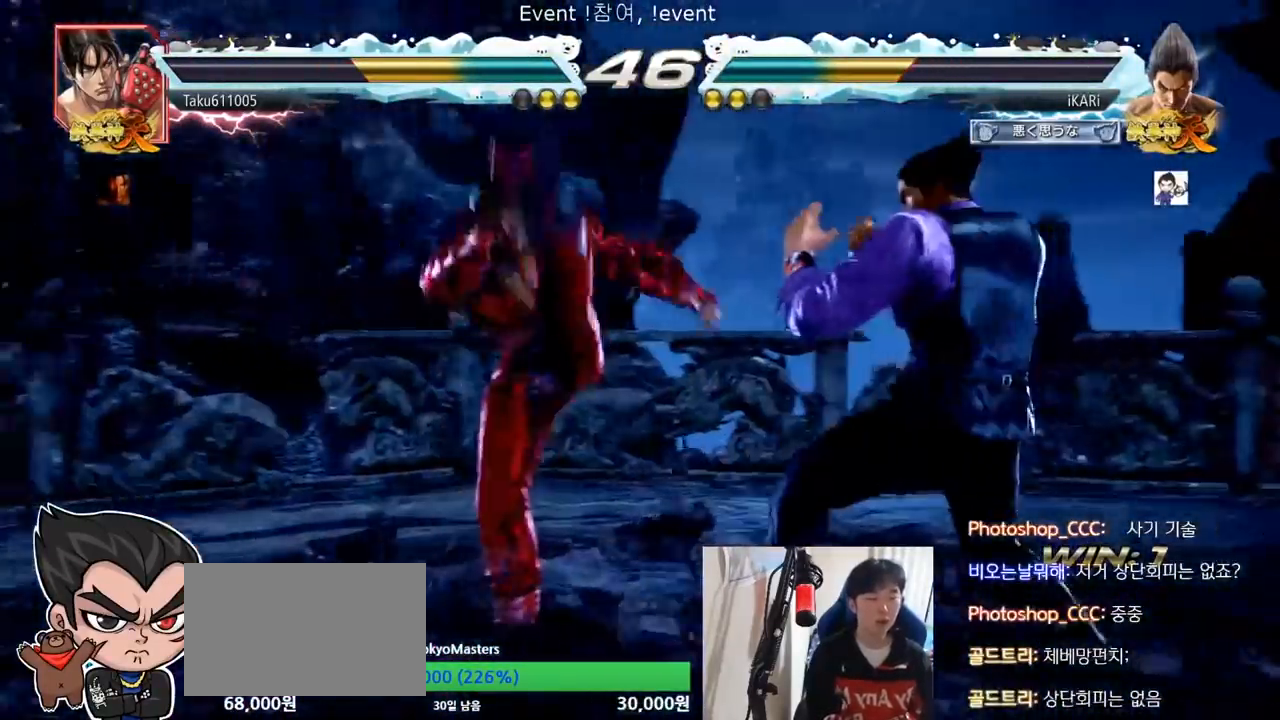
{"buttons": [], "left_stick": "right", "events": [[367, "left_stick", "center"], [450, "CIRCLE", "down"], [467, "CIRCLE", "up"], [484, "left_stick", "right"]]}
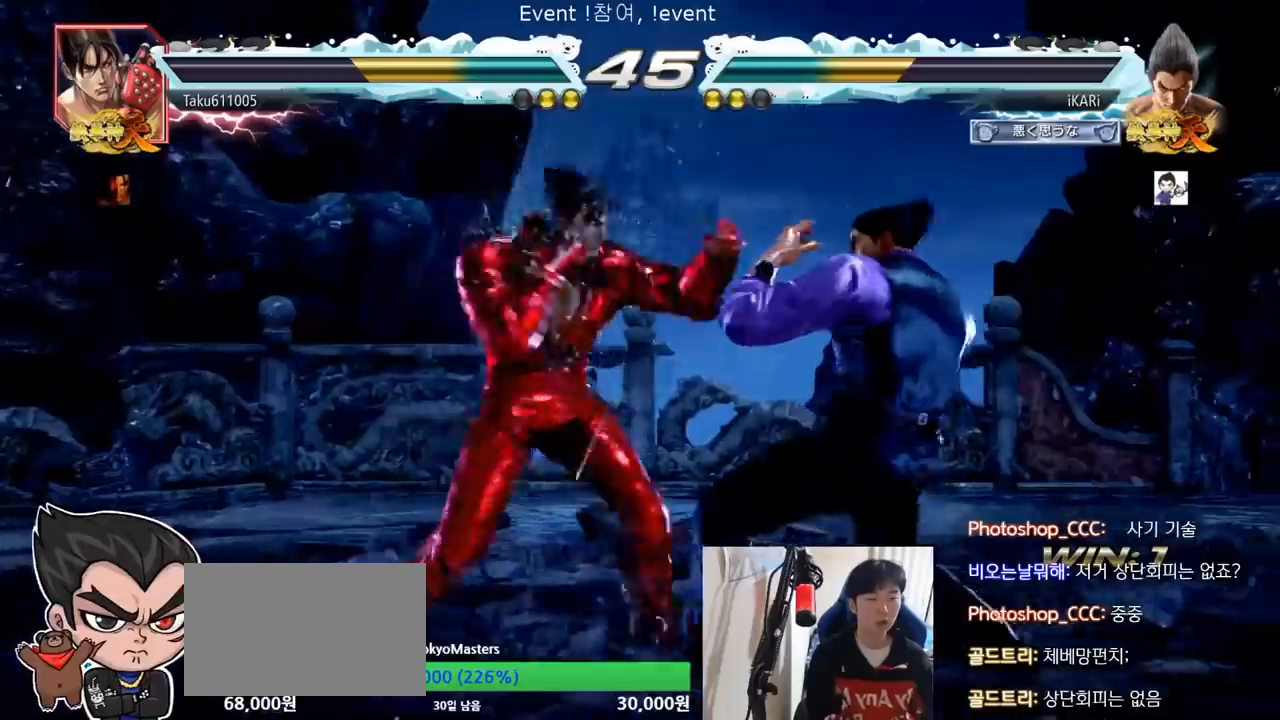
{"buttons": [], "left_stick": "right", "events": []}
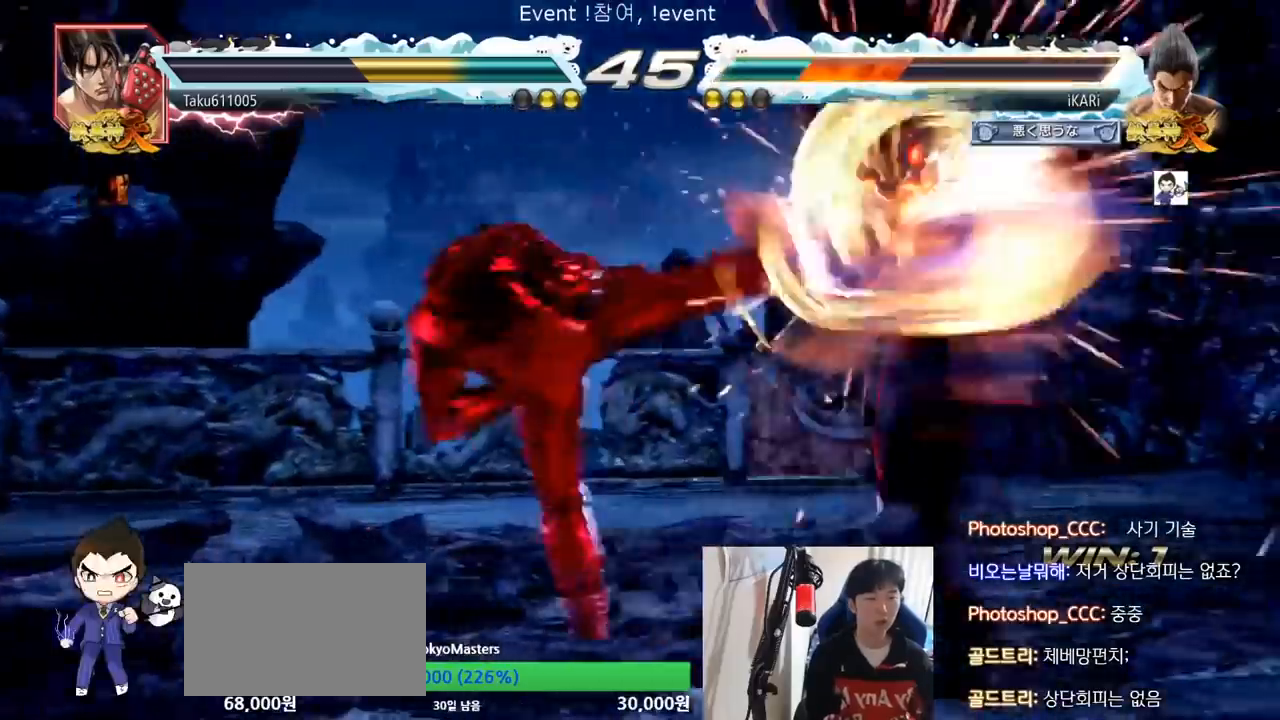
{"buttons": [], "left_stick": "center", "events": [[383, "left_stick", "center"]]}
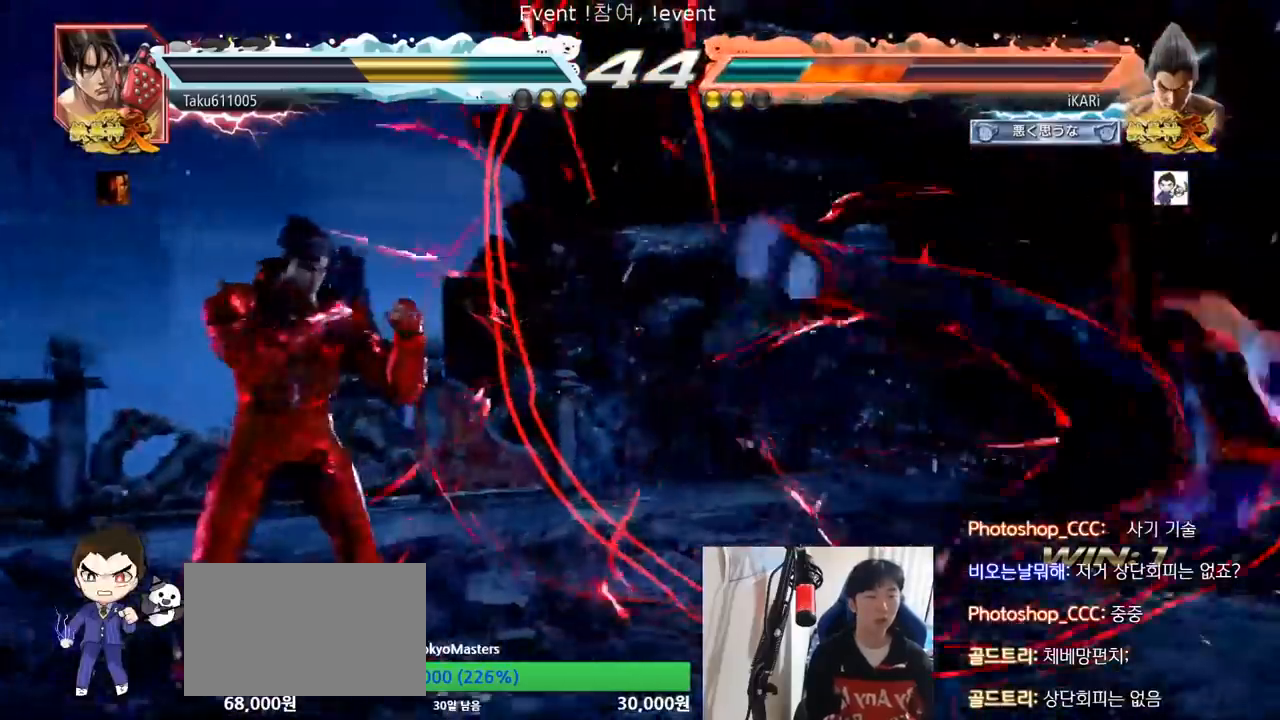
{"buttons": [], "left_stick": "center", "events": []}
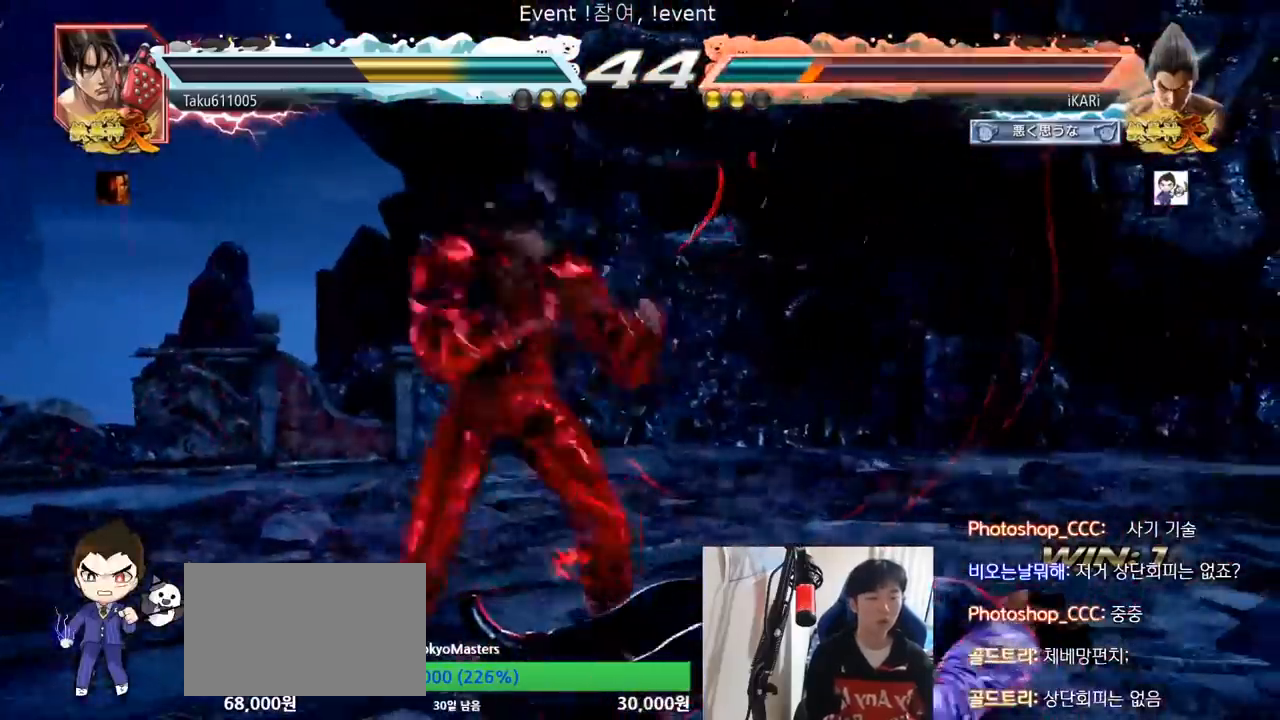
{"buttons": [], "left_stick": "center", "events": [[50, "left_stick", "right"], [500, "left_stick", "center"]]}
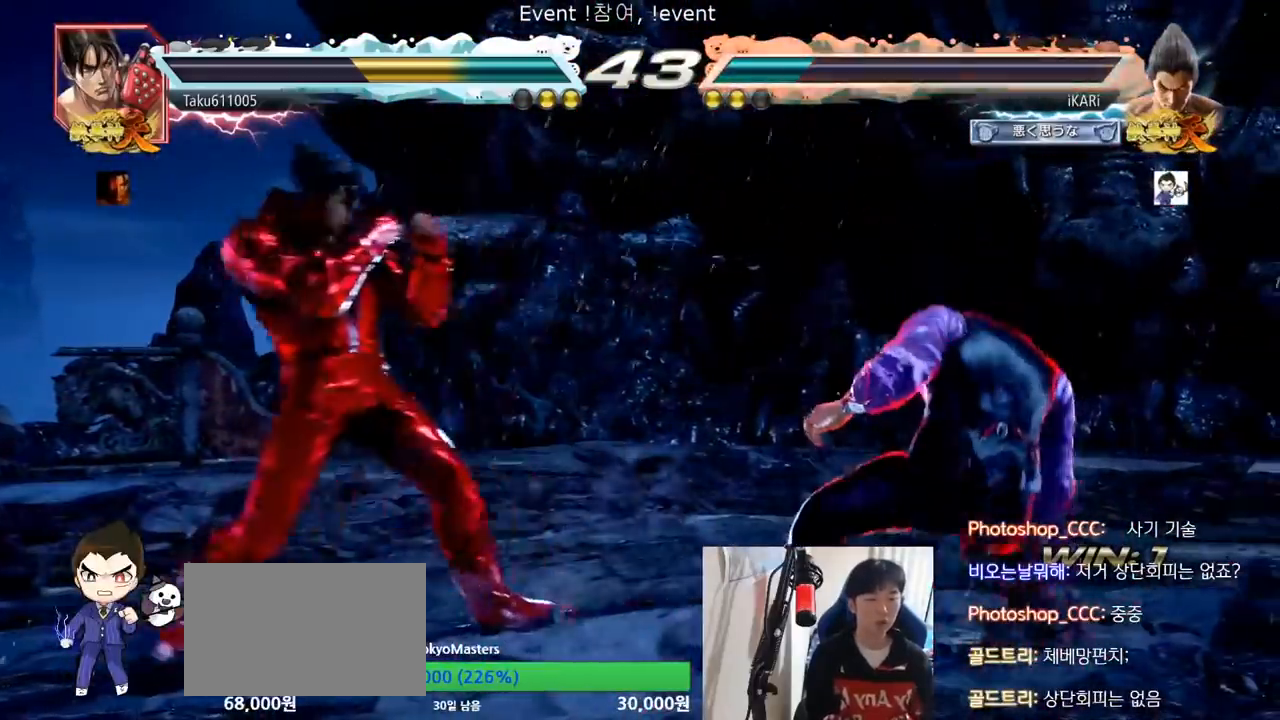
{"buttons": [], "left_stick": "down-left", "events": [[67, "left_stick", "left"], [117, "left_stick", "center"], [167, "left_stick", "right"], [217, "left_stick", "center"], [267, "left_stick", "right"], [501, "left_stick", "down-left"]]}
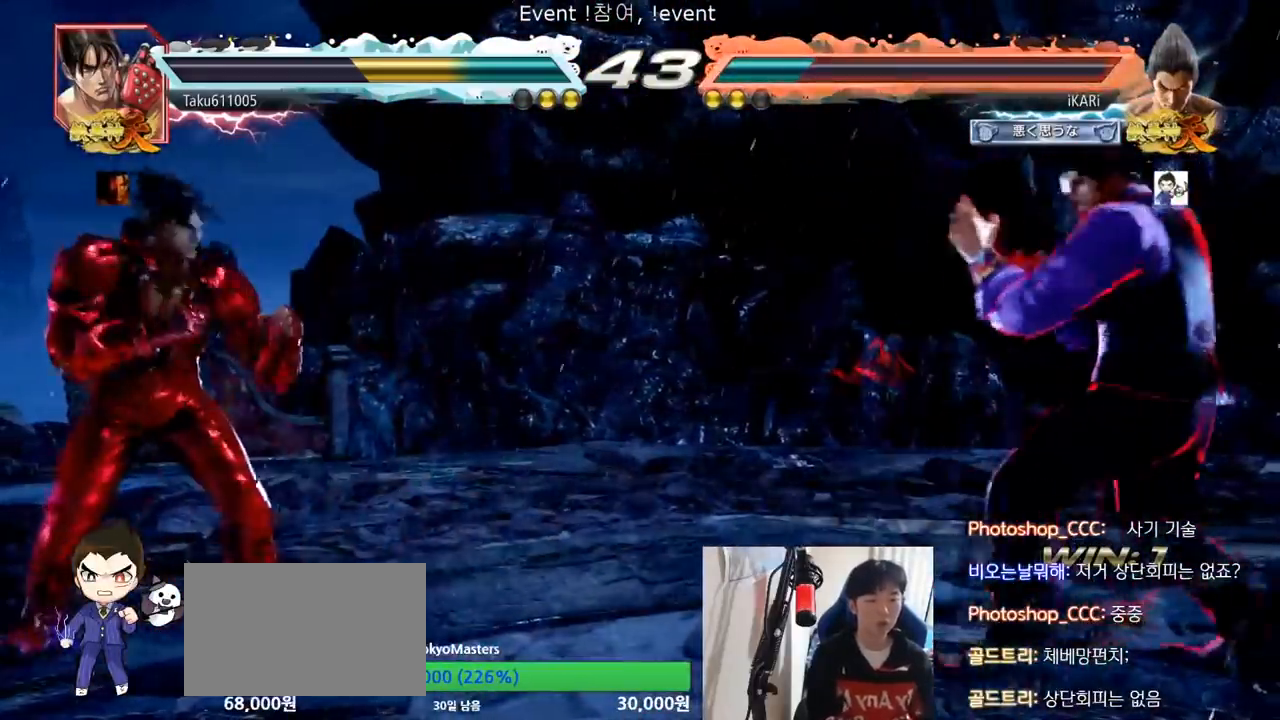
{"buttons": [], "left_stick": "up", "events": [[16, "left_stick", "right"], [50, "left_stick", "center"], [100, "left_stick", "right"], [150, "left_stick", "center"], [217, "left_stick", "right"], [350, "left_stick", "center"], [433, "left_stick", "up"]]}
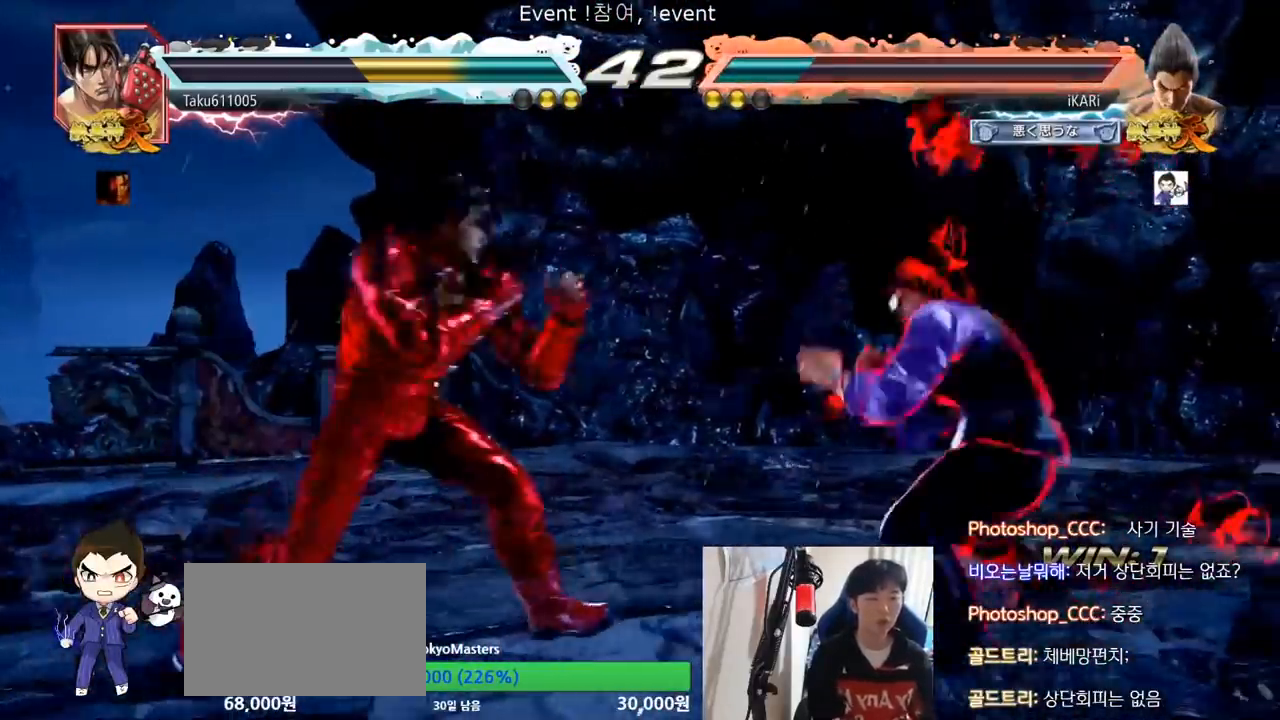
{"buttons": ["CIRCLE", "SQUARE"], "left_stick": "up", "events": [[67, "left_stick", "center"], [334, "CIRCLE", "down"], [334, "SQUARE", "down"], [484, "left_stick", "up"]]}
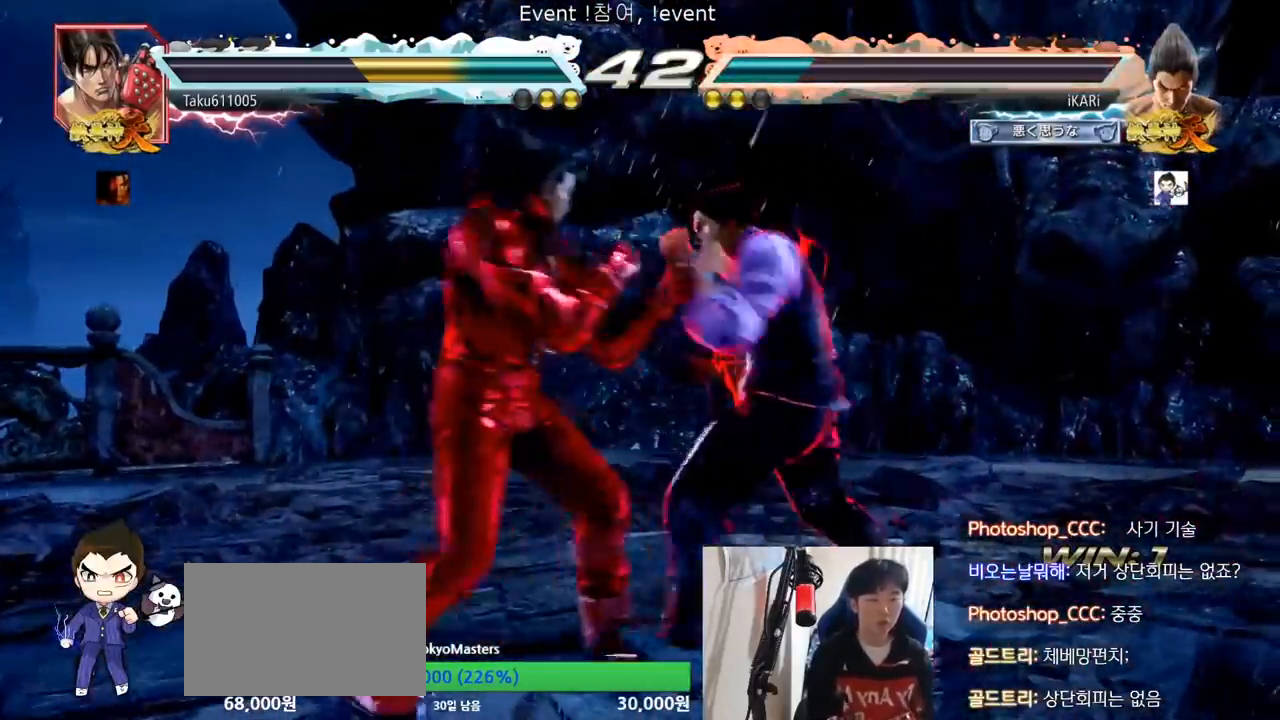
{"buttons": [], "left_stick": "right", "events": [[100, "left_stick", "center"], [150, "CIRCLE", "up"], [167, "SQUARE", "up"], [317, "left_stick", "left"], [367, "left_stick", "down"], [450, "left_stick", "center"], [500, "left_stick", "right"]]}
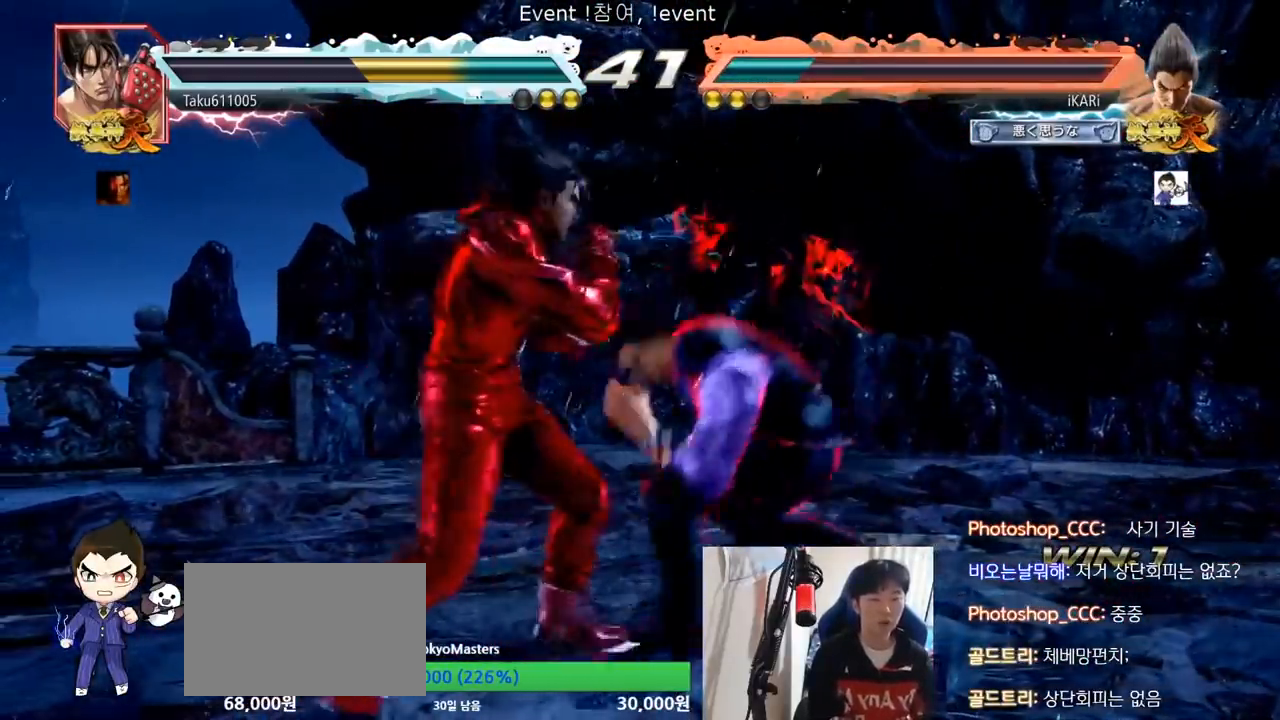
{"buttons": [], "left_stick": "center", "events": [[84, "left_stick", "center"], [200, "left_stick", "down-left"], [217, "CIRCLE", "down"], [267, "CIRCLE", "up"], [334, "left_stick", "center"], [384, "left_stick", "right"], [451, "left_stick", "center"]]}
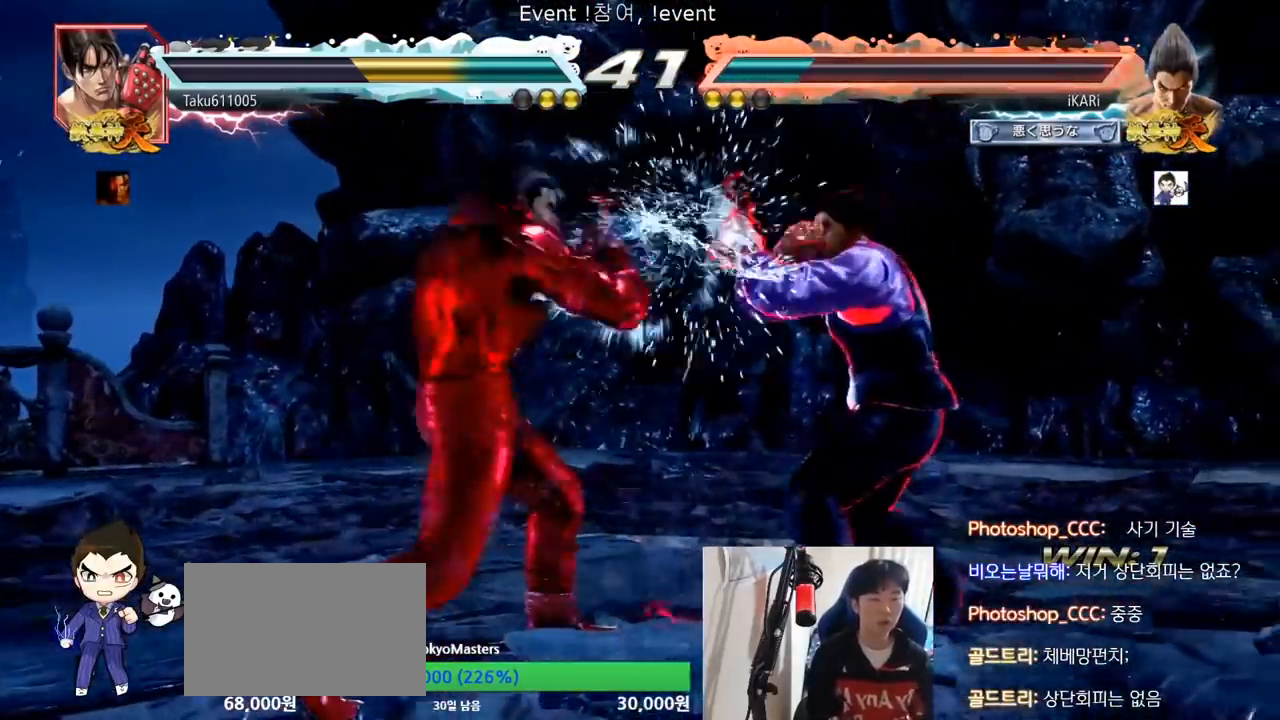
{"buttons": [], "left_stick": "center", "events": [[33, "SQUARE", "down"], [66, "SQUARE", "up"], [100, "SQUARE", "down"], [167, "SQUARE", "up"], [467, "TRIANGLE", "down"], [500, "TRIANGLE", "up"]]}
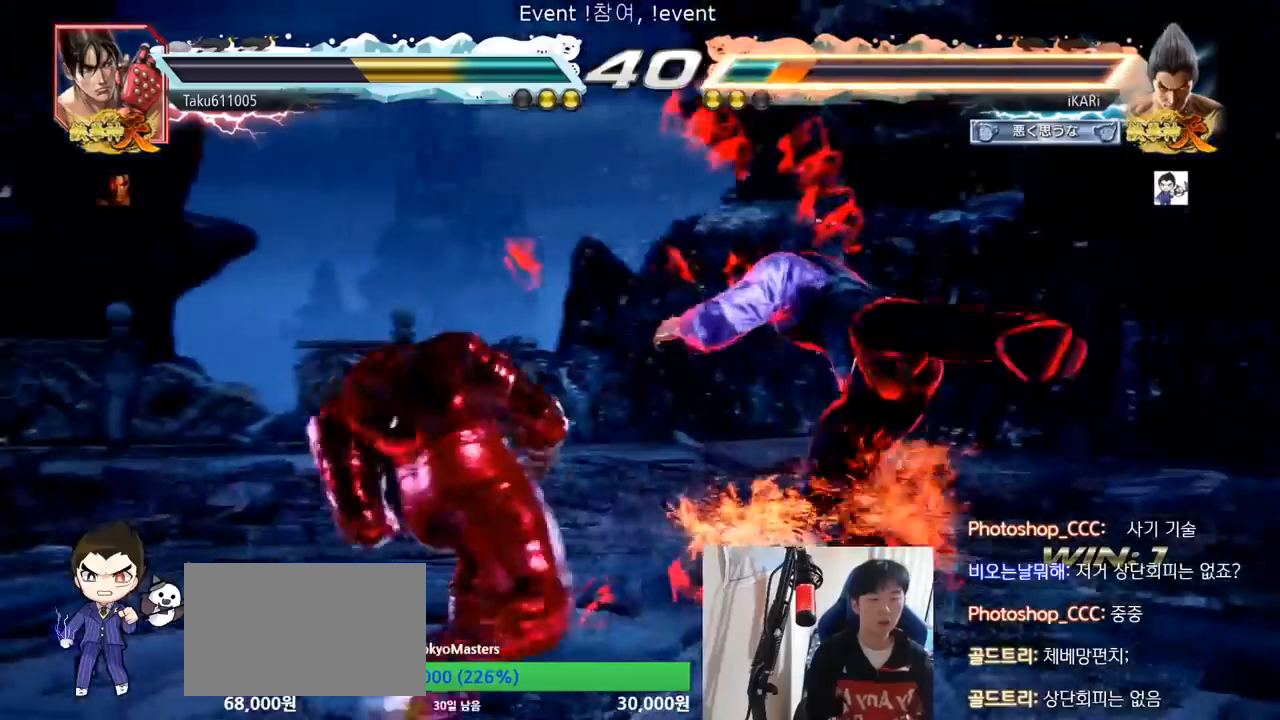
{"buttons": [], "left_stick": "right", "events": [[217, "left_stick", "right"], [267, "left_stick", "center"], [334, "left_stick", "right"]]}
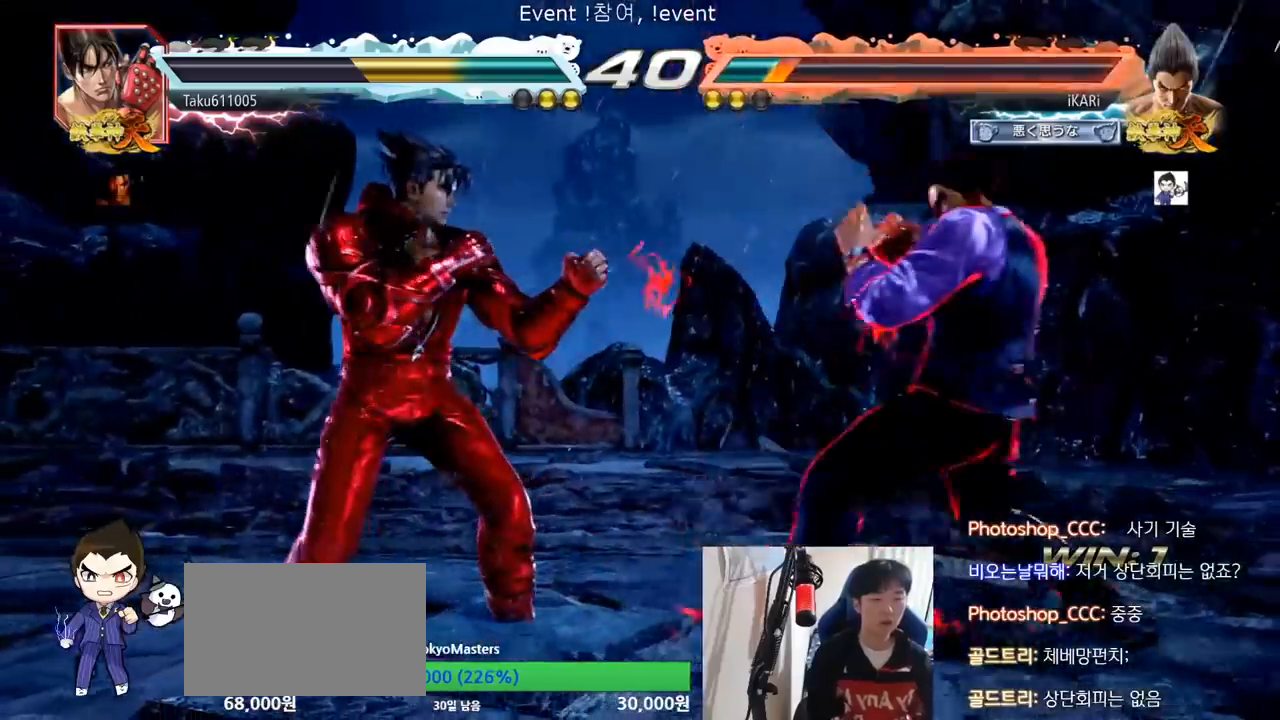
{"buttons": [], "left_stick": "left", "events": [[83, "left_stick", "down-left"], [267, "left_stick", "right"], [500, "left_stick", "left"]]}
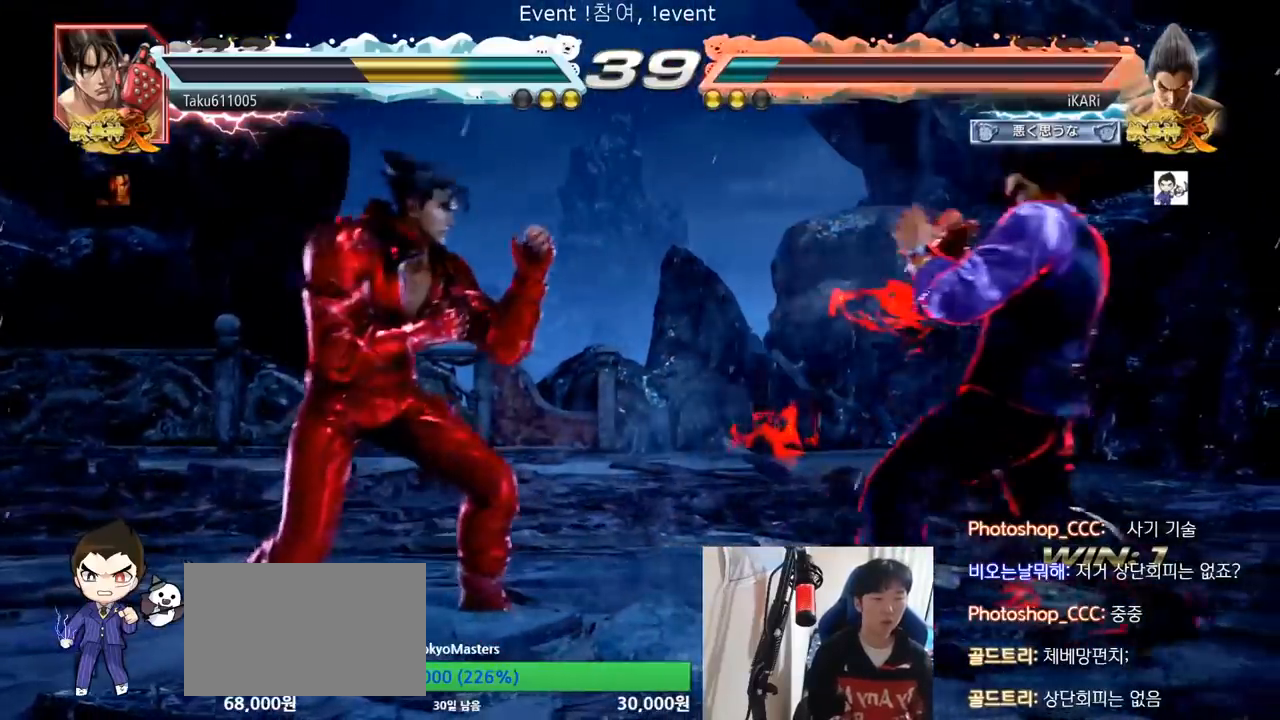
{"buttons": ["CIRCLE", "SQUARE"], "left_stick": "up", "events": [[34, "left_stick", "right"], [50, "left_stick", "down"], [134, "CIRCLE", "down"], [134, "SQUARE", "down"], [134, "left_stick", "center"], [300, "left_stick", "up"]]}
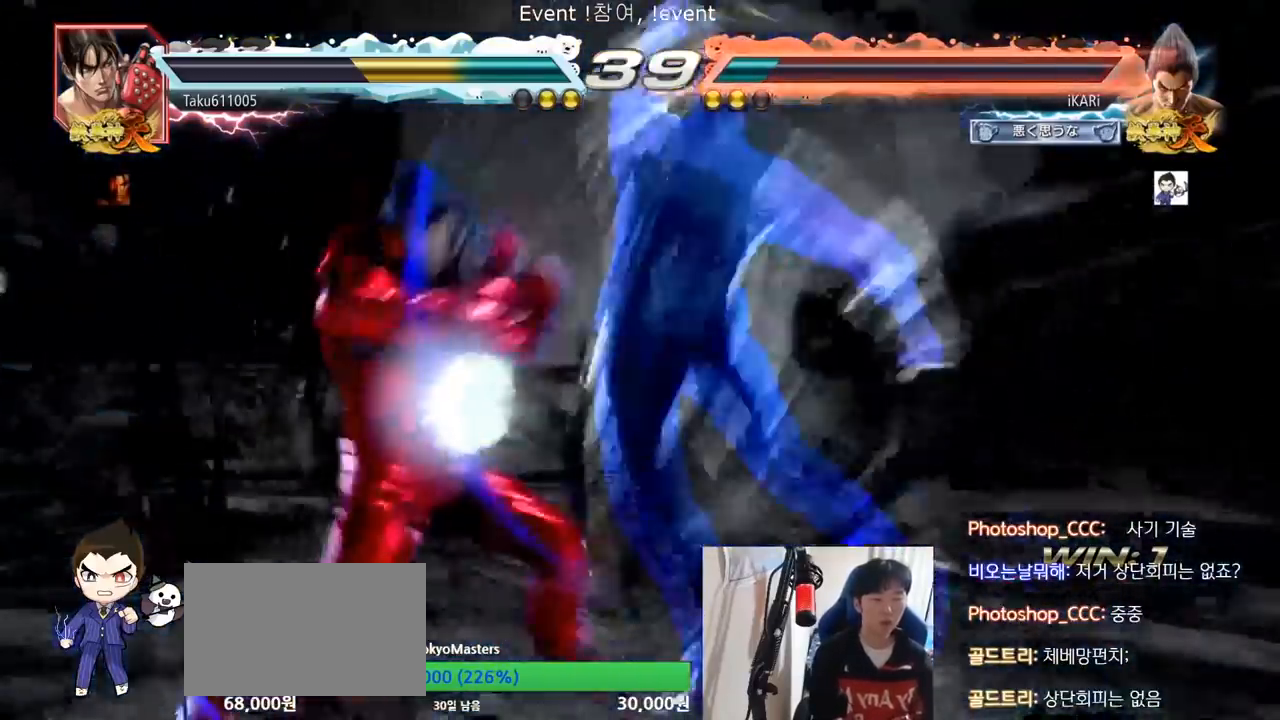
{"buttons": [], "left_stick": "center", "events": [[200, "left_stick", "center"], [300, "CIRCLE", "up"], [300, "SQUARE", "up"]]}
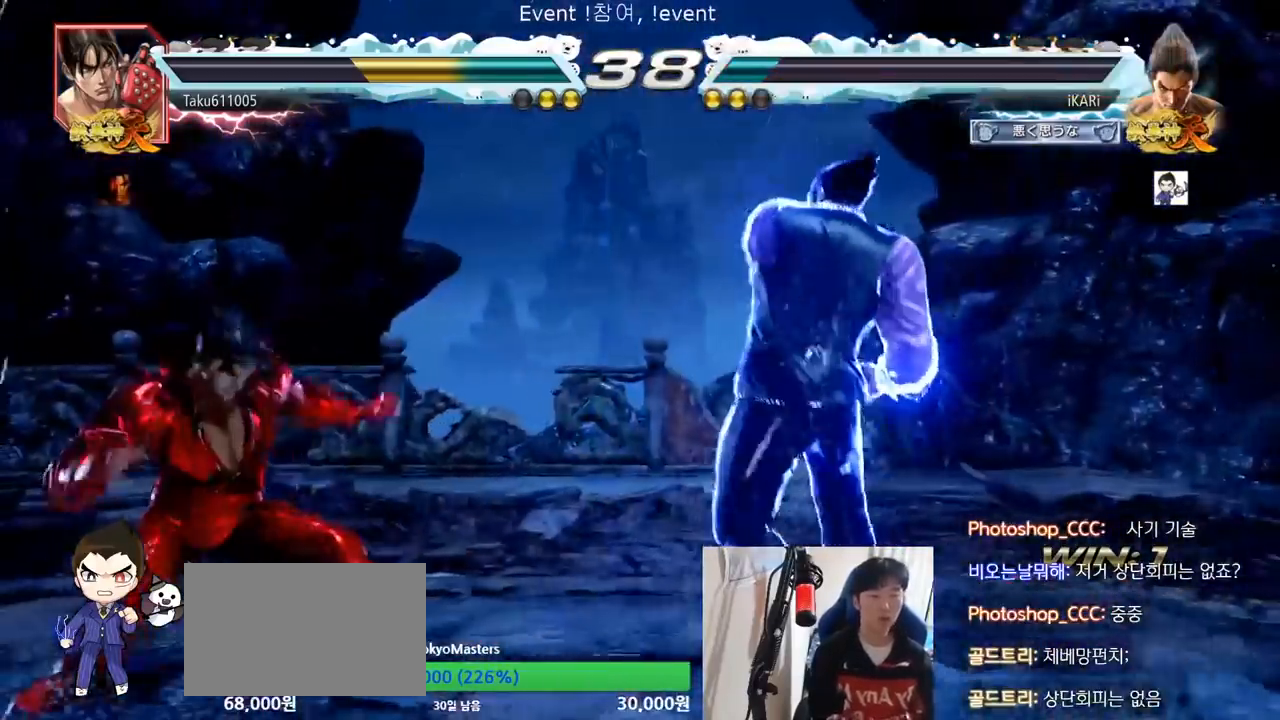
{"buttons": ["TRIANGLE"], "left_stick": "left", "events": [[50, "left_stick", "up"], [100, "left_stick", "center"], [200, "left_stick", "left"], [267, "left_stick", "down"], [384, "left_stick", "left"], [401, "CROSS", "down"], [467, "CROSS", "up"], [467, "TRIANGLE", "down"]]}